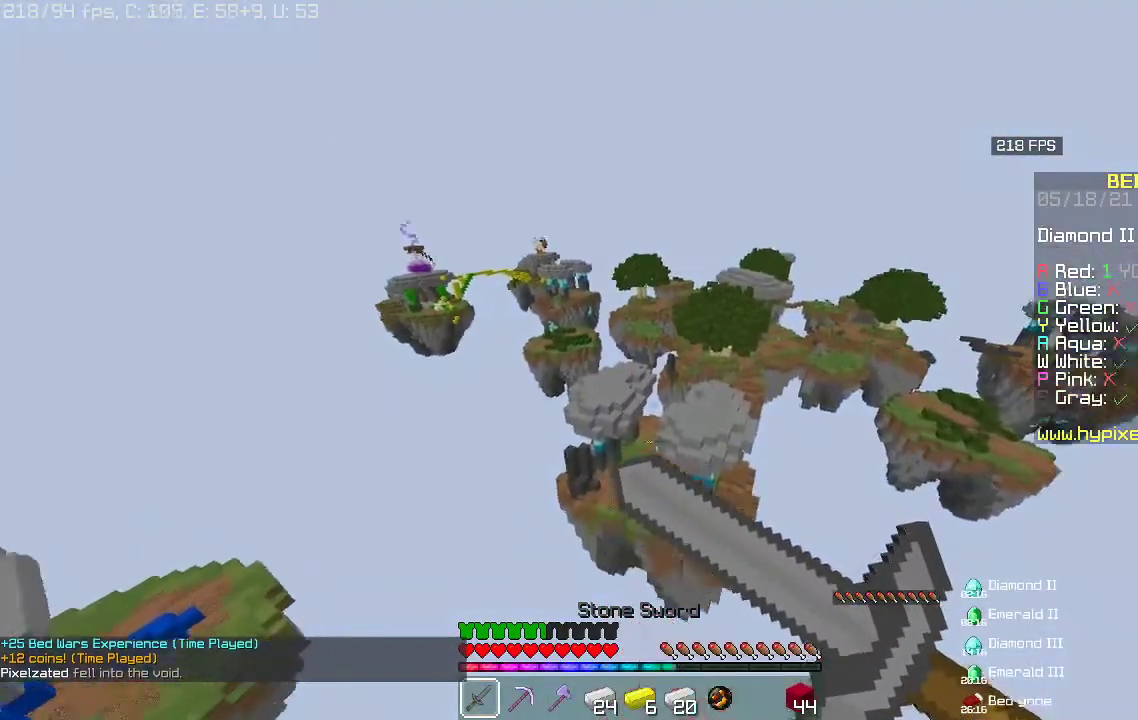
Gameplay with keyboard and mouse; each line is a JSON object with the keys and mouse buttons held at the frame after it. "events" lists presses ("down") and releases ("up") of "a", "d", "s", "space", "w", "mouse_left" and "mouse_right" between this image and that frame as [ms after this image, input, new state], when the widget could be followed in between. "mouse_left", "mouse_right" = the "left", "right" buttons of the "mouse" list. No other keys are recorded. Fast repeated clicks can show as one long hold. Mouse movement is not recorded.
{"keys": ["w"], "mouse": ["right"], "events": [[133, "space", "up"], [433, "w", "down"]]}
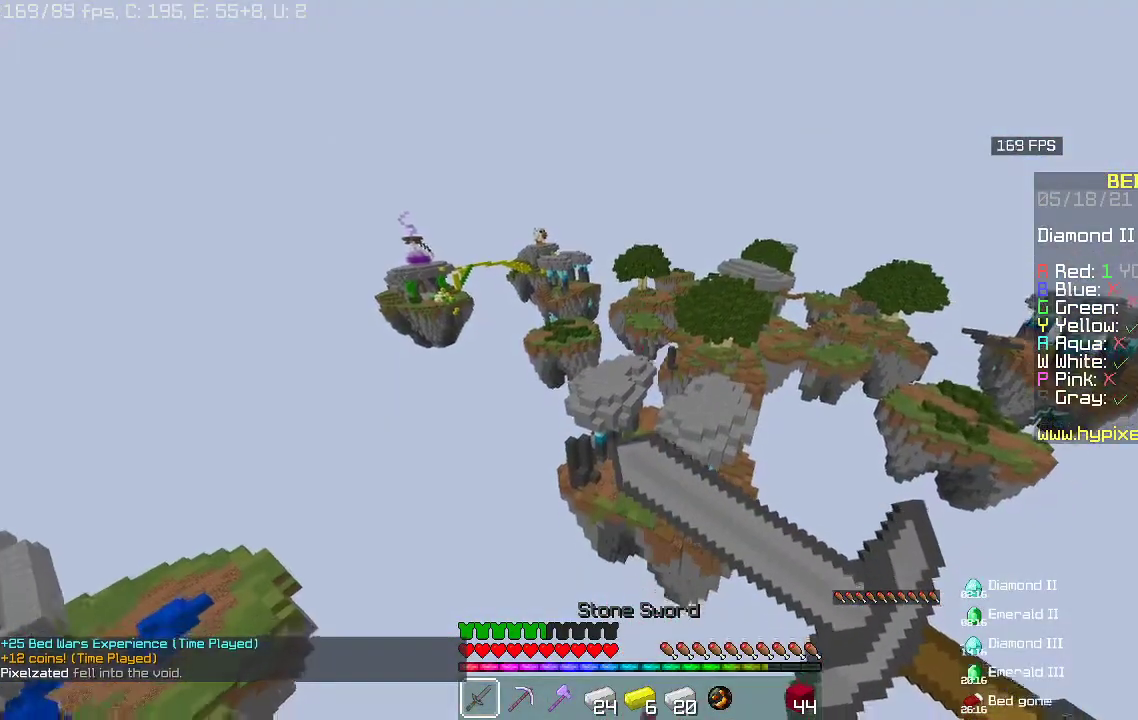
{"keys": ["w"], "mouse": [], "events": [[167, "mouse_right", "up"]]}
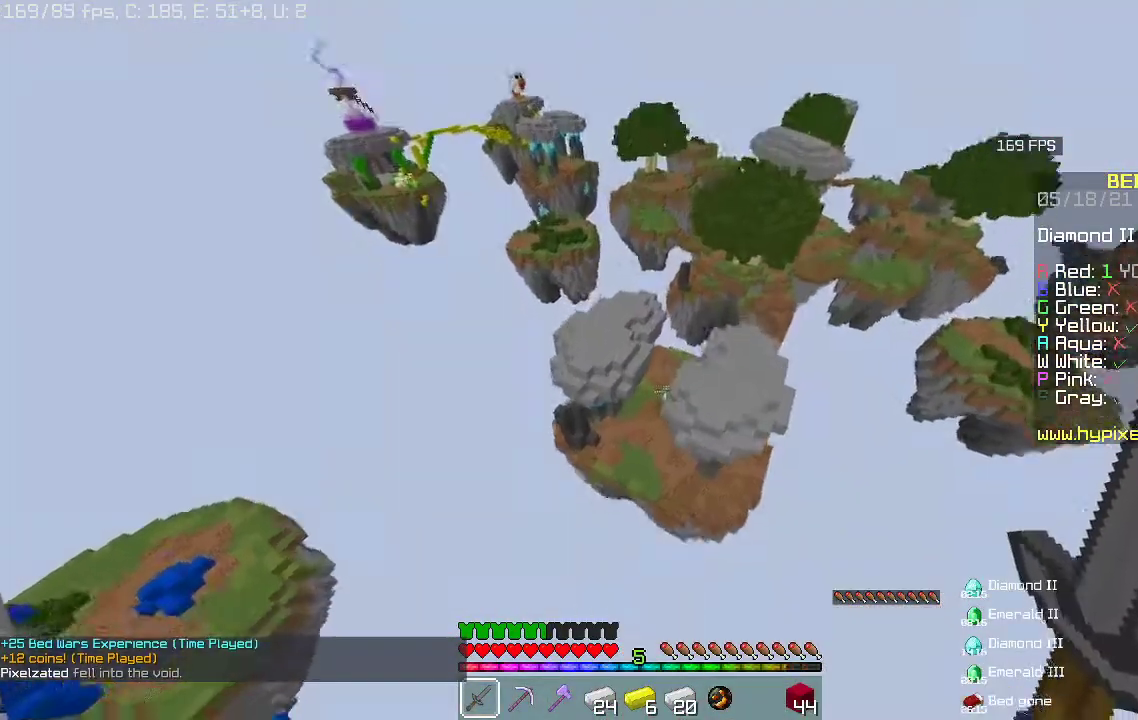
{"keys": ["w"], "mouse": [], "events": []}
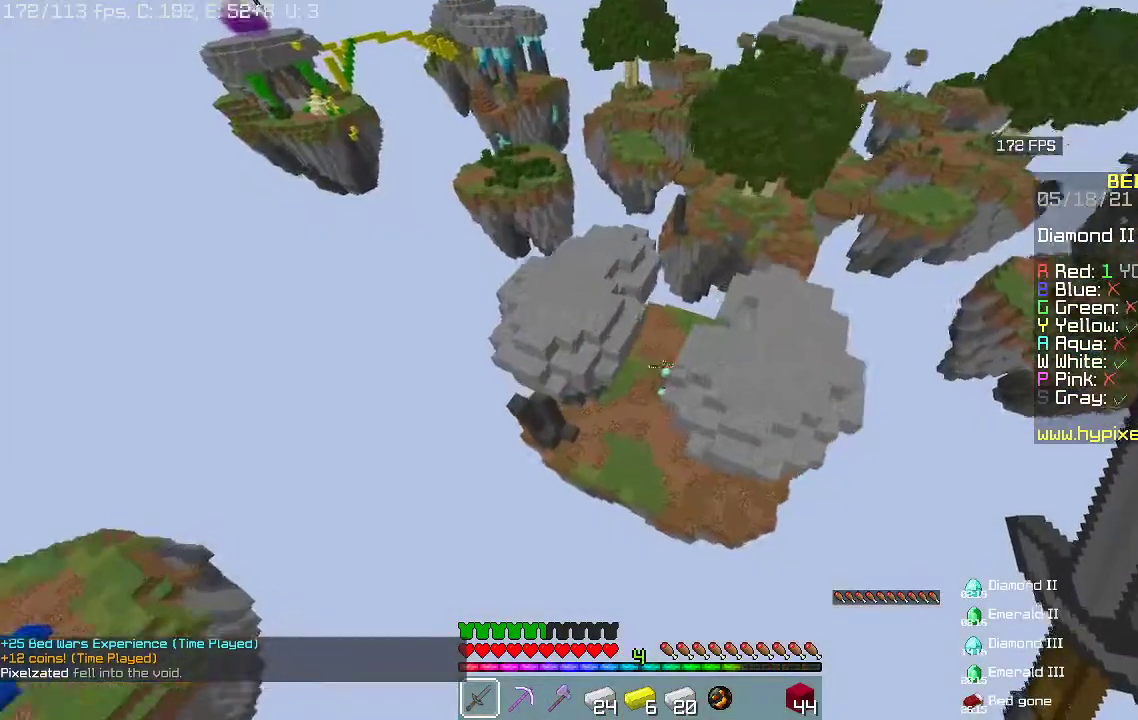
{"keys": ["w"], "mouse": [], "events": []}
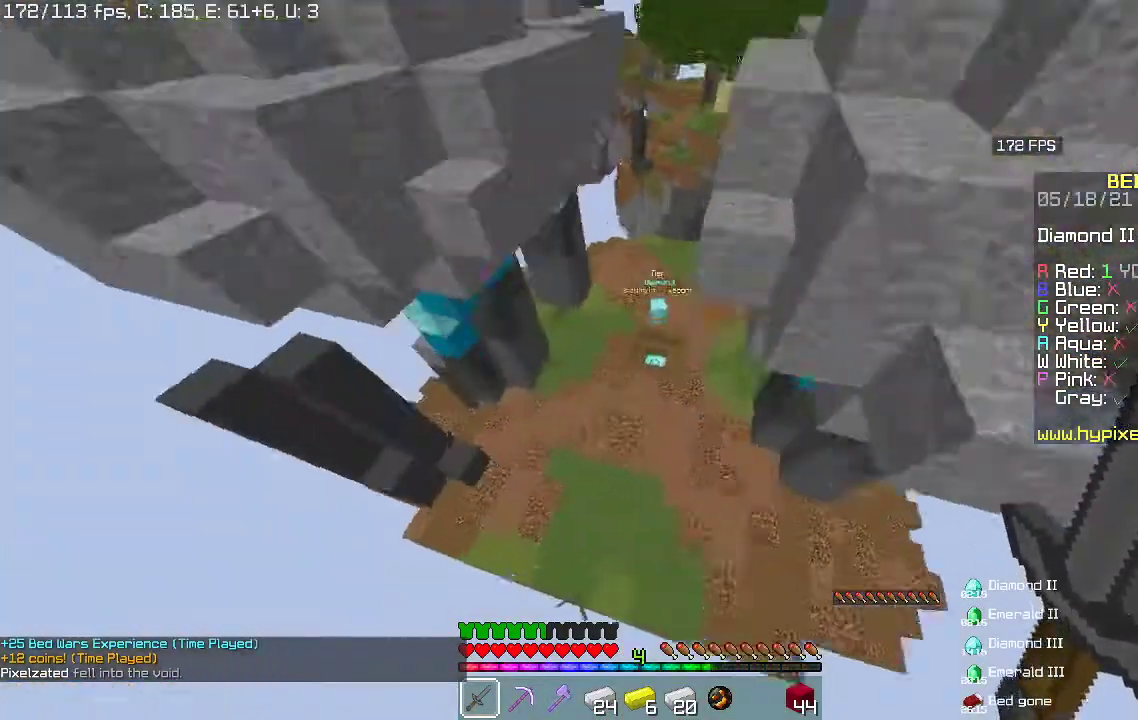
{"keys": ["space", "w"], "mouse": [], "events": [[233, "space", "down"]]}
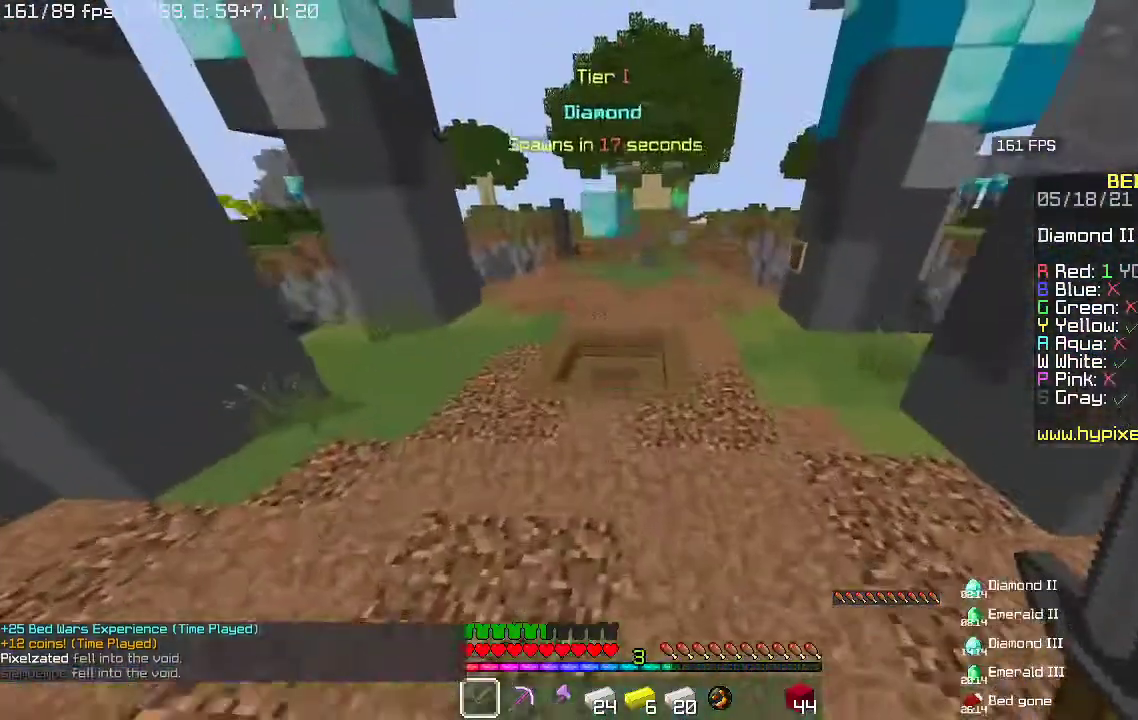
{"keys": ["w"], "mouse": [], "events": [[100, "space", "up"]]}
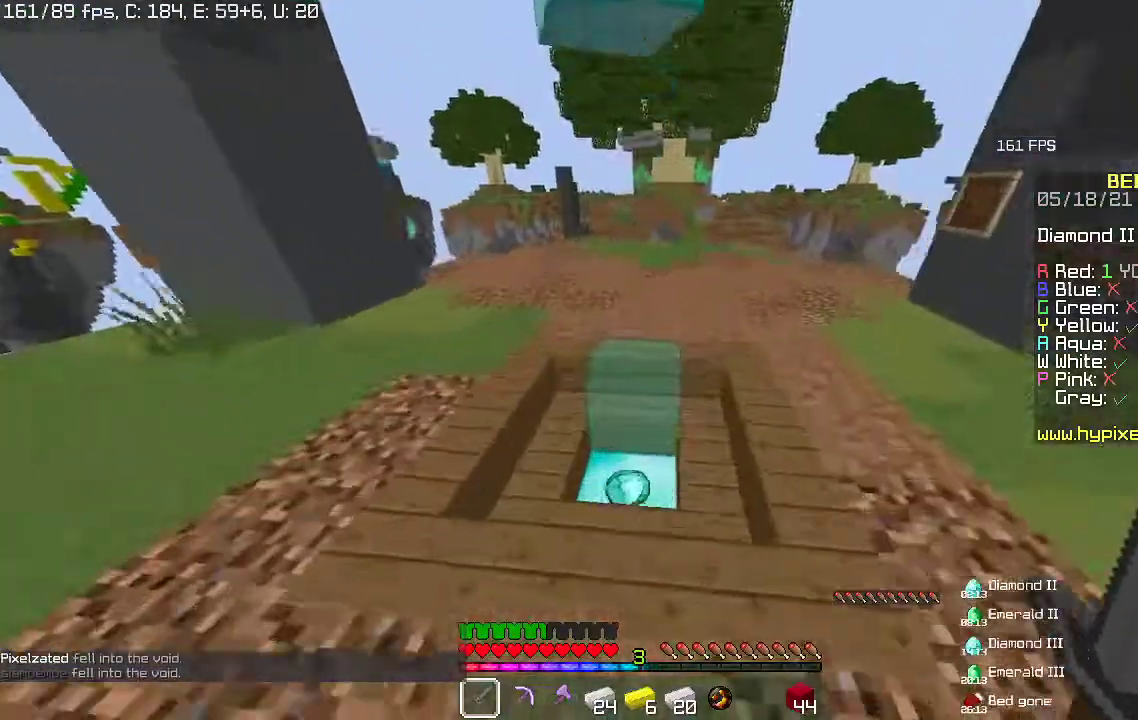
{"keys": ["w"], "mouse": [], "events": []}
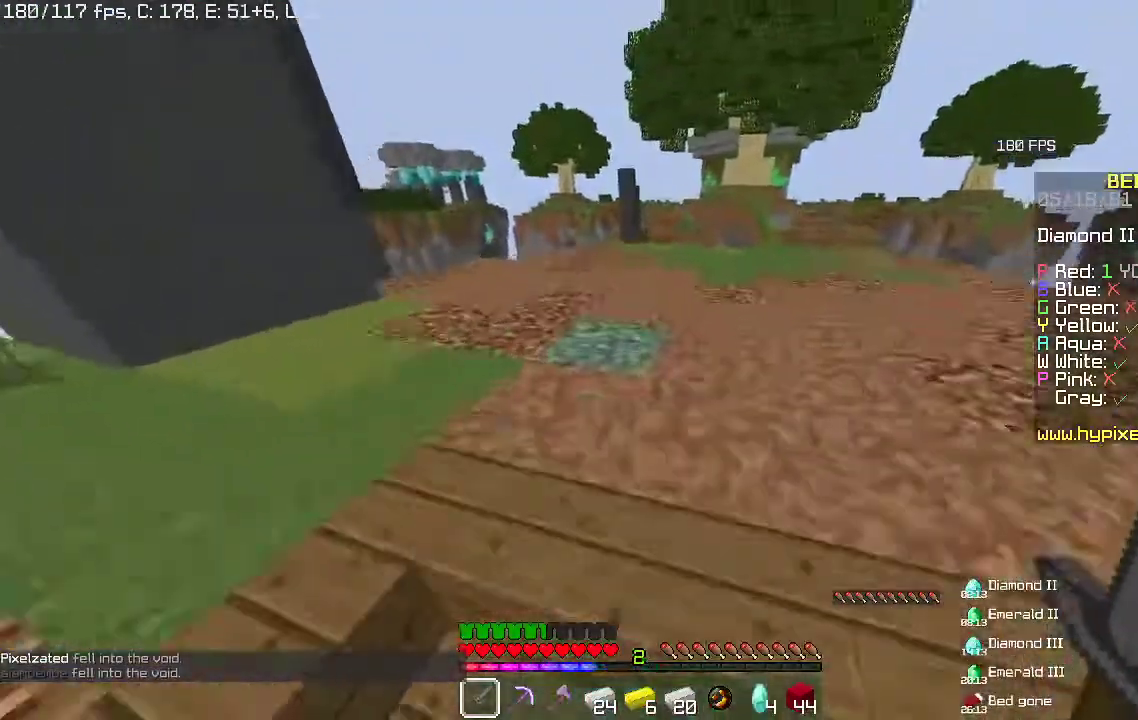
{"keys": ["w"], "mouse": ["right"], "events": [[67, "space", "down"], [233, "space", "up"], [300, "mouse_right", "down"]]}
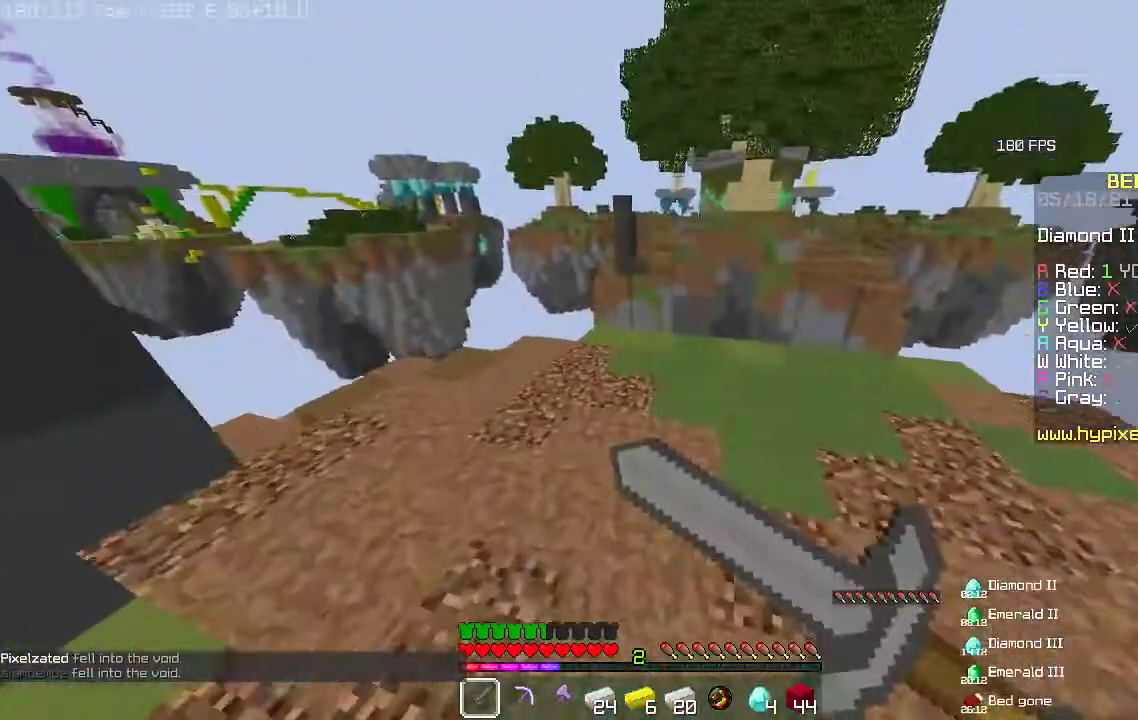
{"keys": [], "mouse": ["right"], "events": [[467, "w", "up"]]}
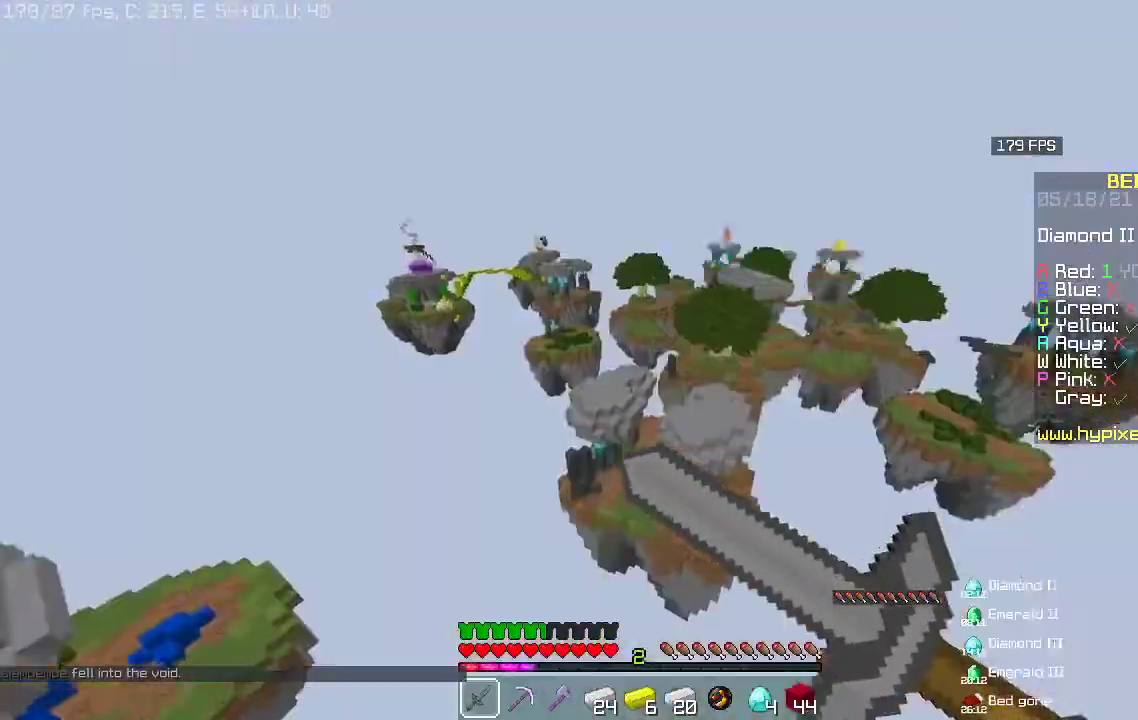
{"keys": [], "mouse": [], "events": [[333, "mouse_right", "up"]]}
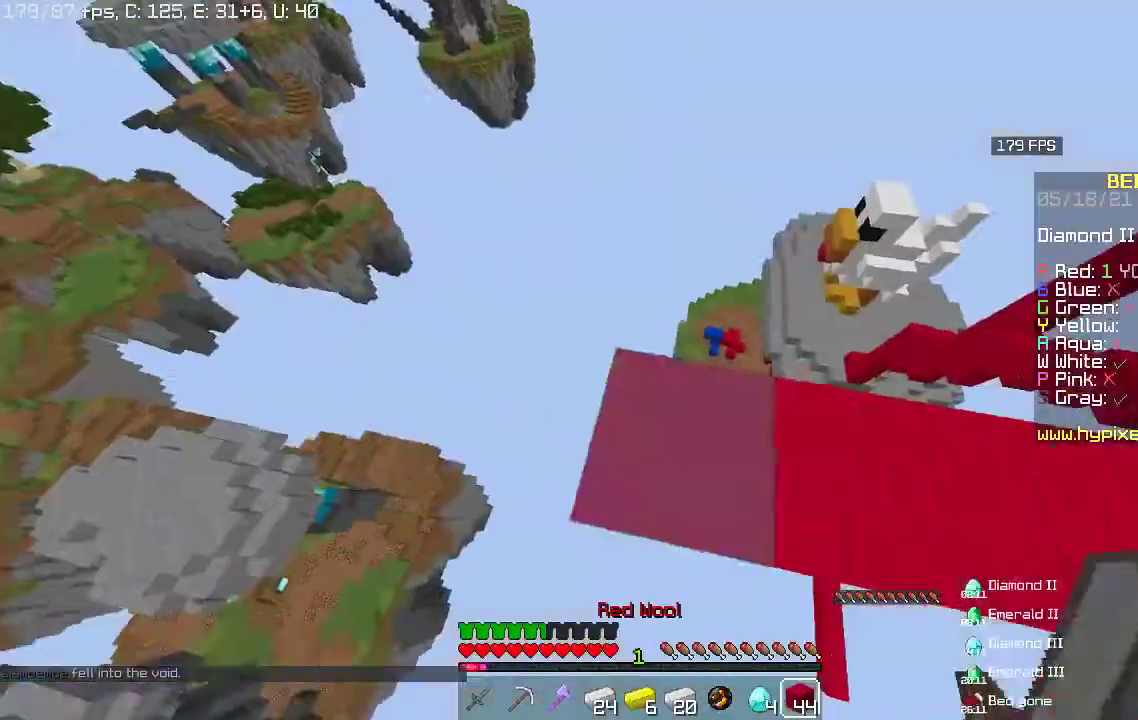
{"keys": ["a", "w"], "mouse": [], "events": [[233, "w", "down"], [500, "a", "down"]]}
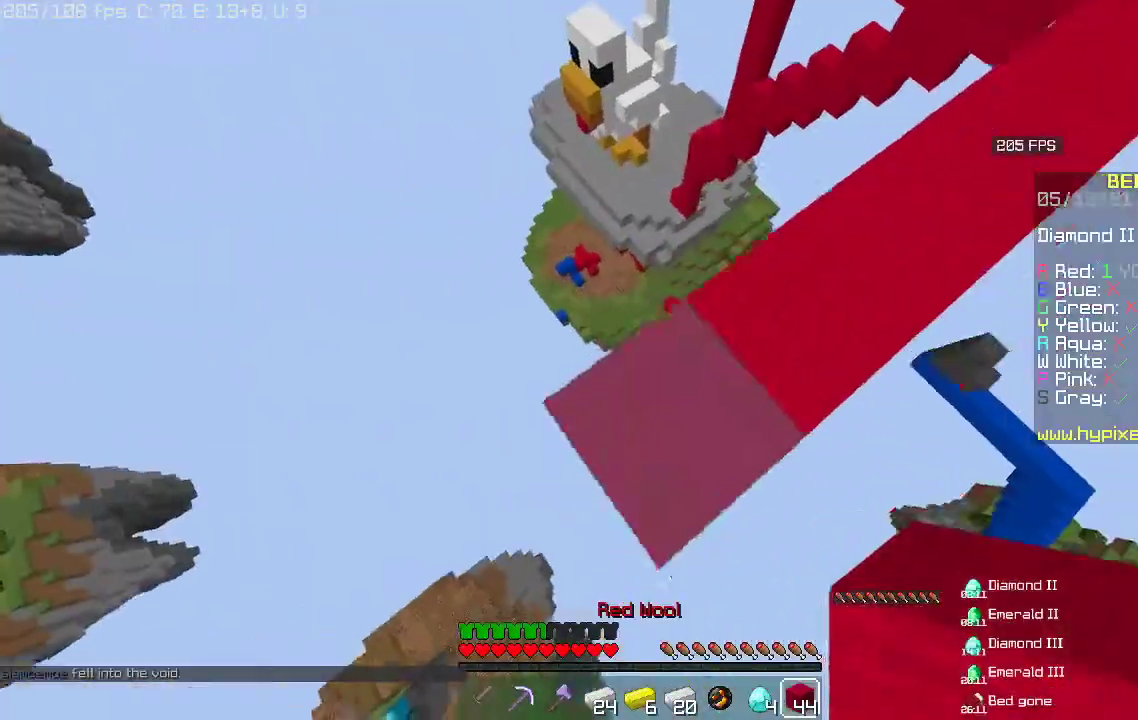
{"keys": ["a"], "mouse": [], "events": [[400, "w", "up"]]}
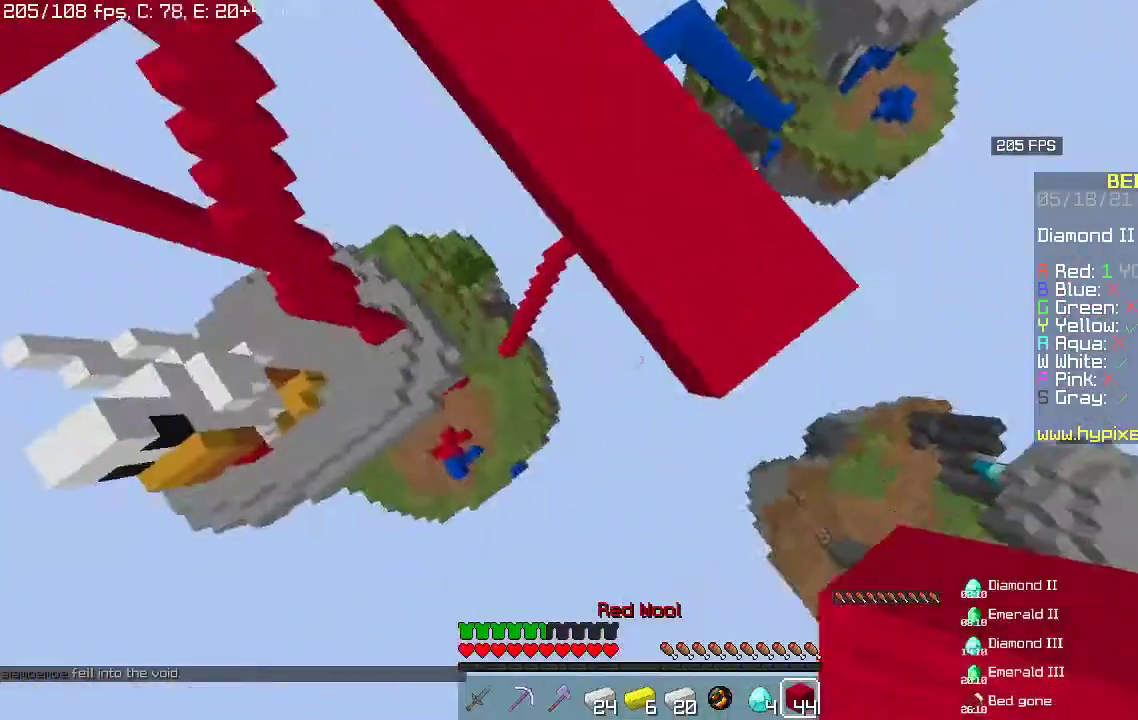
{"keys": ["a", "s"], "mouse": ["right"], "events": [[67, "mouse_right", "down"], [167, "s", "down"]]}
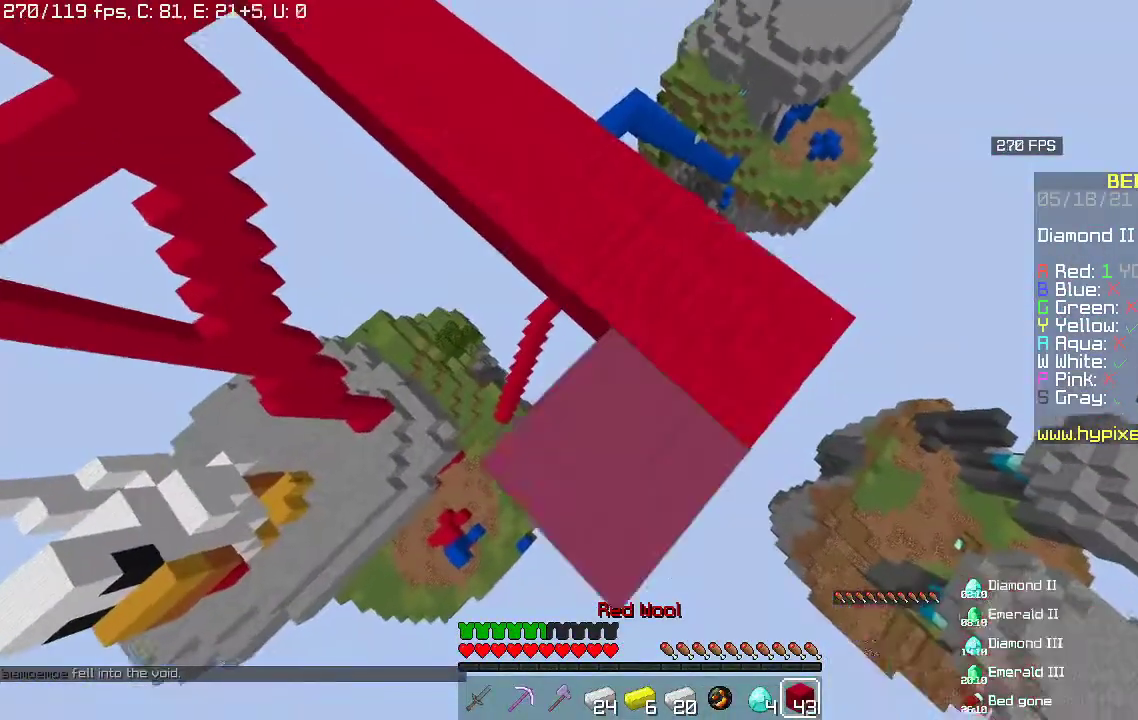
{"keys": ["a", "s"], "mouse": ["right"], "events": []}
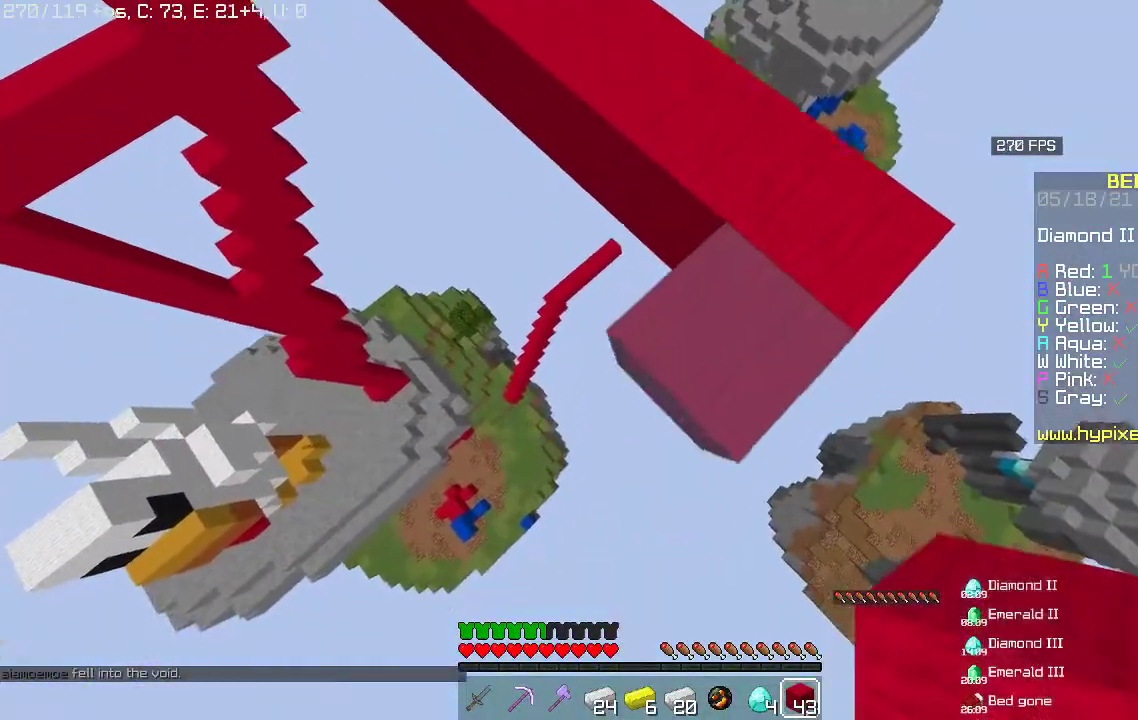
{"keys": ["a", "s"], "mouse": ["right"], "events": []}
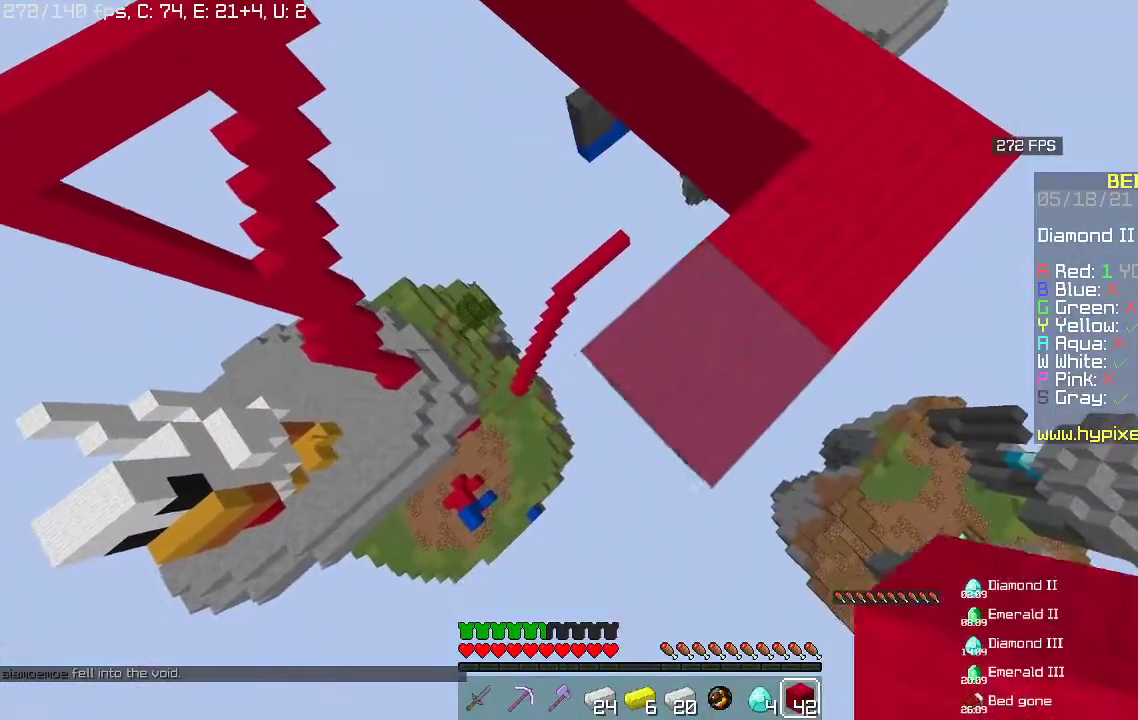
{"keys": ["a", "s"], "mouse": ["right"], "events": []}
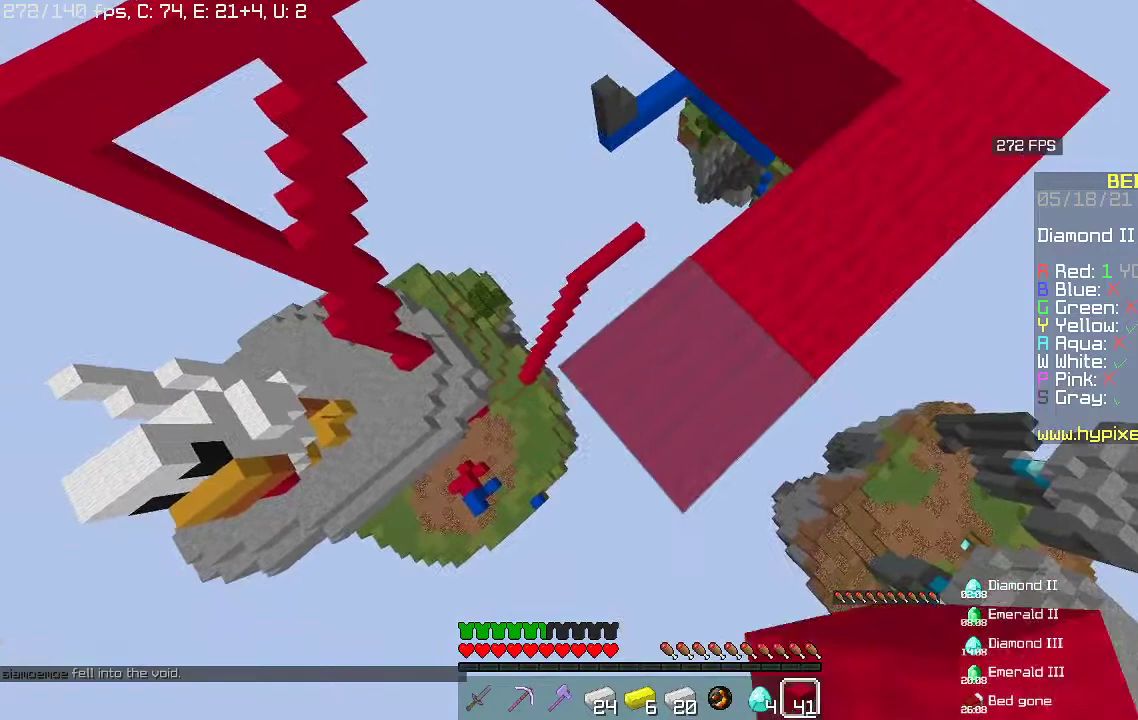
{"keys": ["a", "s"], "mouse": ["right"], "events": []}
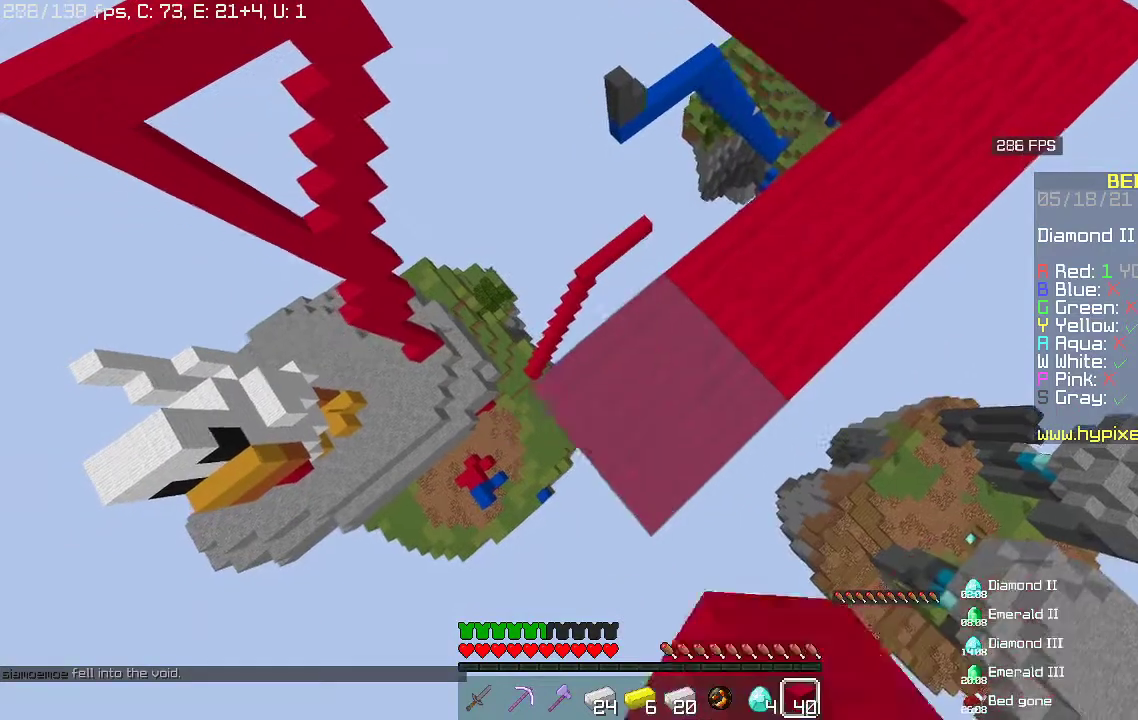
{"keys": ["a", "s"], "mouse": ["right"], "events": []}
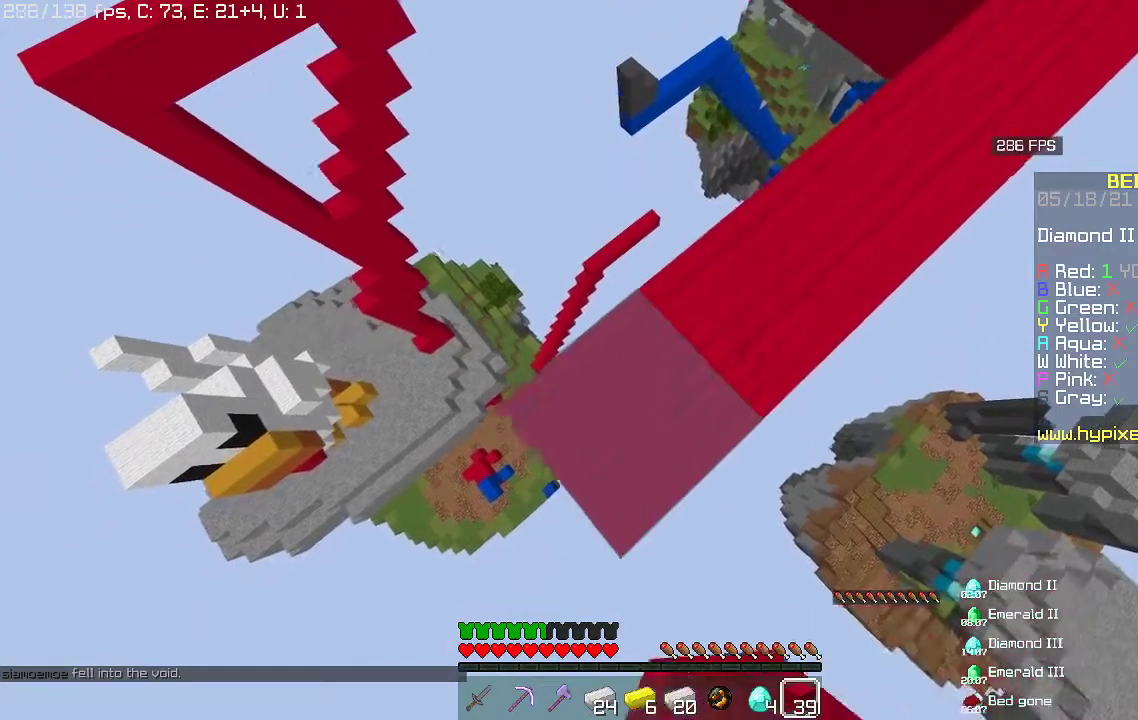
{"keys": ["a", "s"], "mouse": ["right"], "events": []}
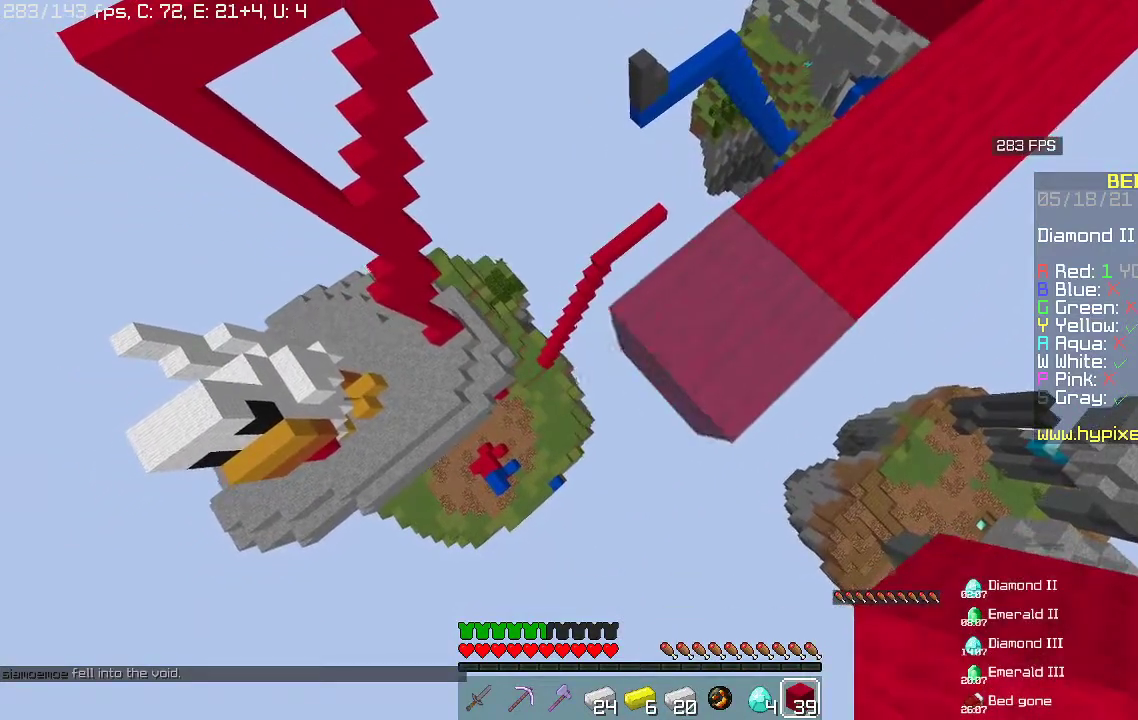
{"keys": ["a", "s"], "mouse": ["right"], "events": []}
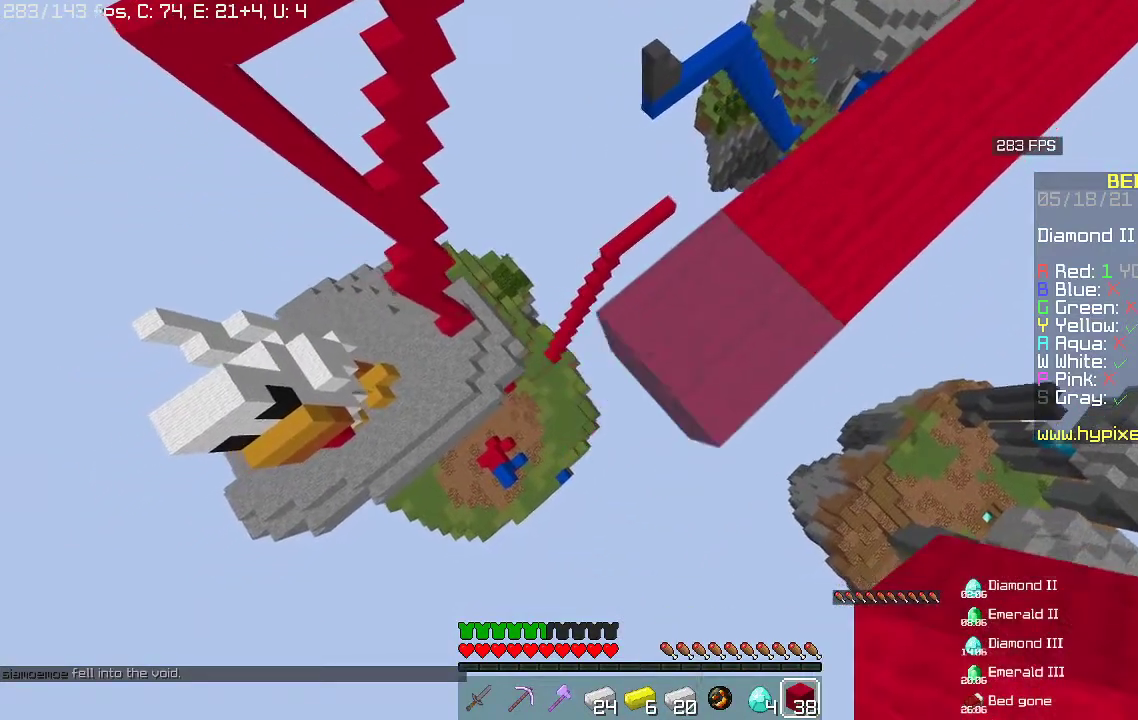
{"keys": ["a", "s"], "mouse": ["right"], "events": []}
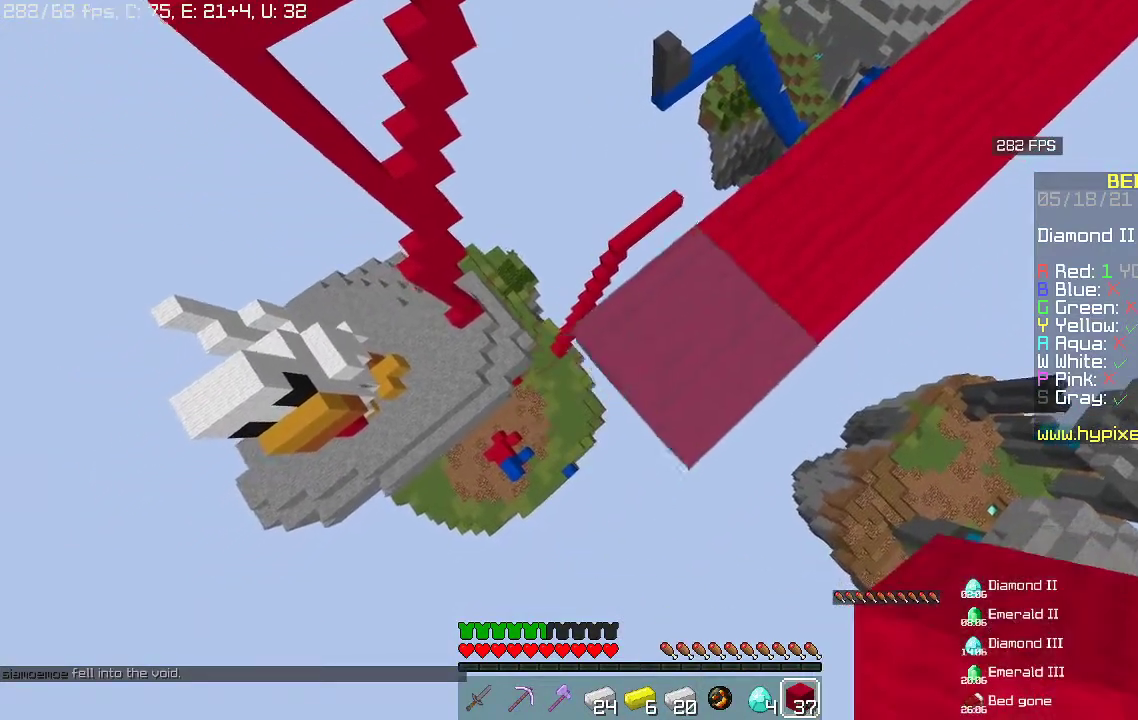
{"keys": ["a", "s"], "mouse": ["right"], "events": []}
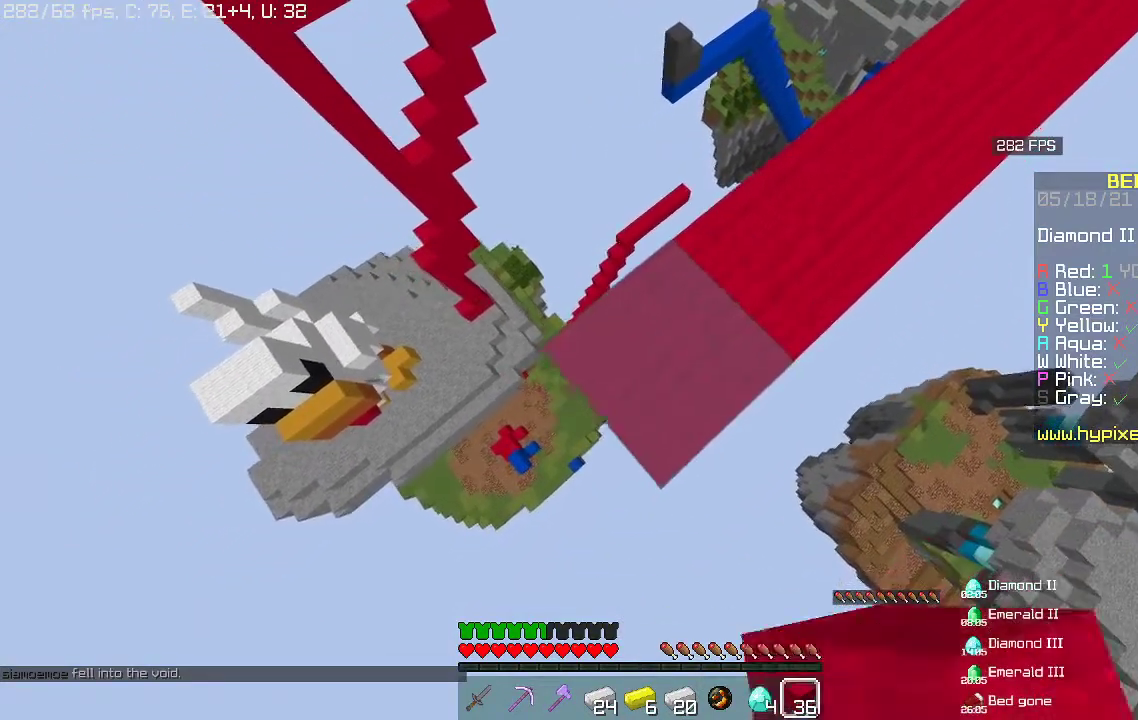
{"keys": ["a", "s"], "mouse": ["right"], "events": []}
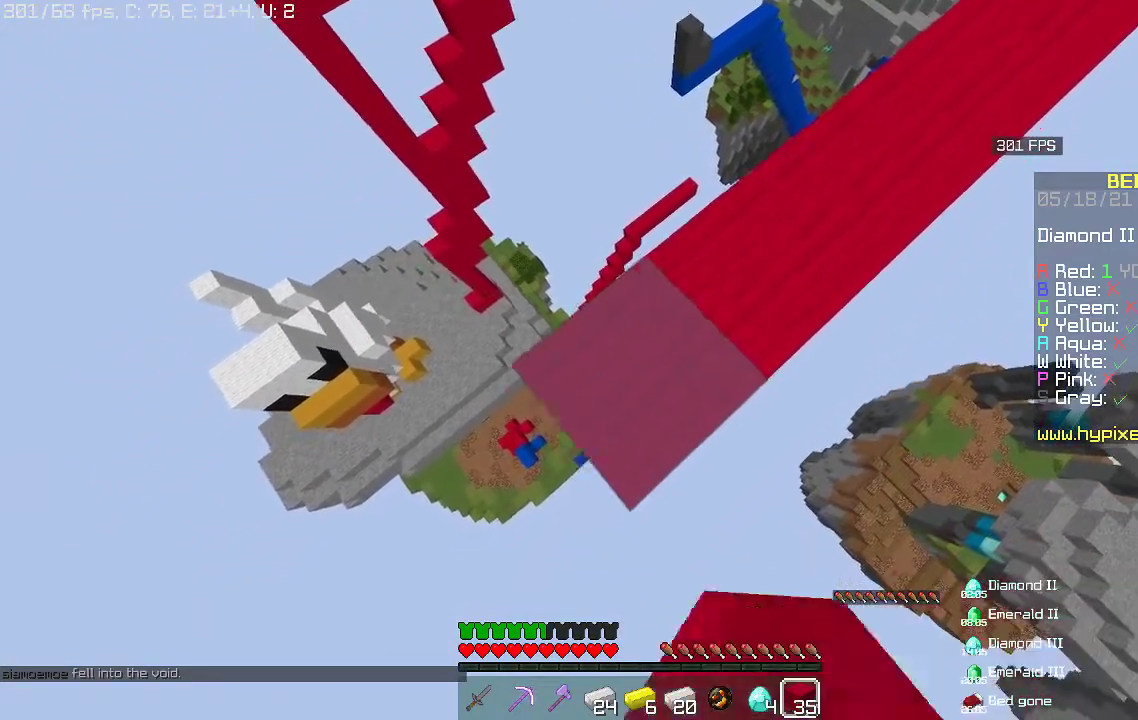
{"keys": ["a", "s"], "mouse": ["right"], "events": []}
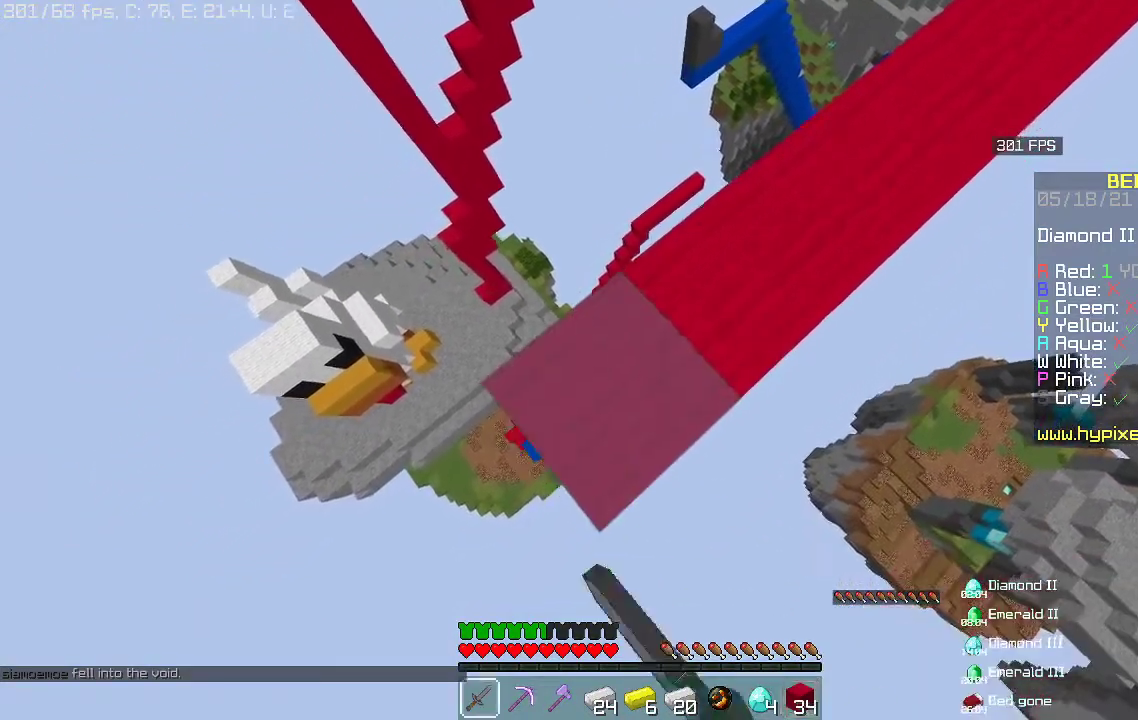
{"keys": ["d", "w"], "mouse": ["right"], "events": [[100, "mouse_right", "up"], [167, "s", "up"], [200, "a", "up"], [200, "mouse_right", "down"], [400, "d", "down"], [400, "w", "down"]]}
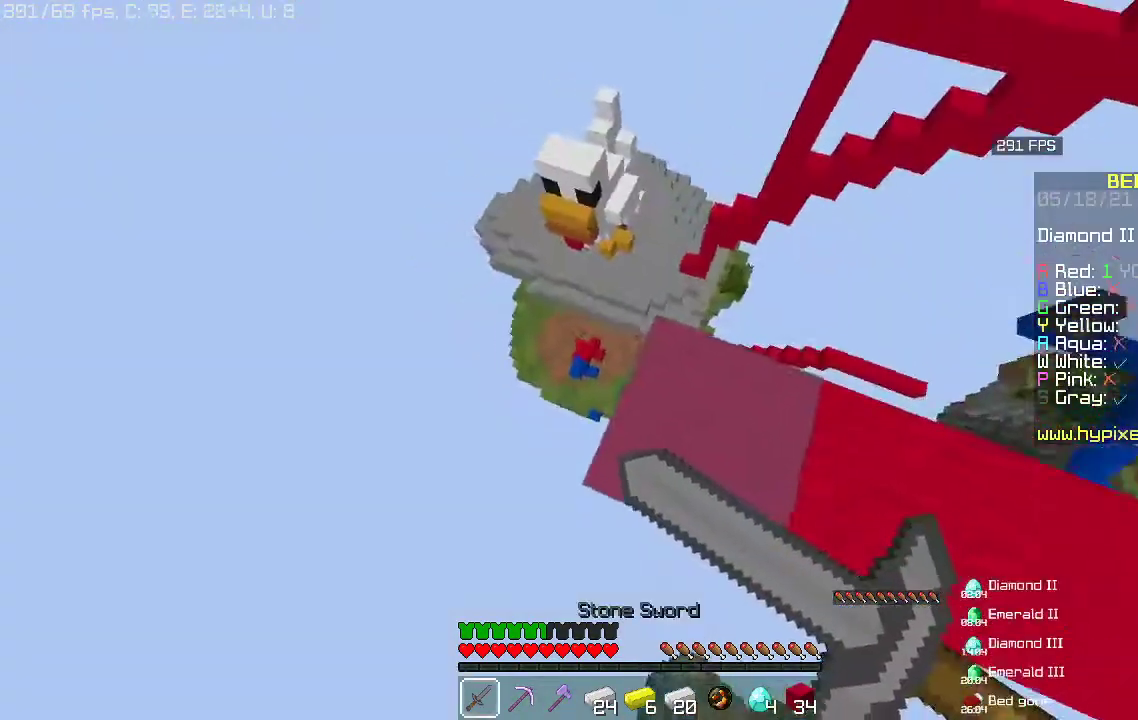
{"keys": [], "mouse": ["right"], "events": [[233, "d", "up"], [300, "w", "up"]]}
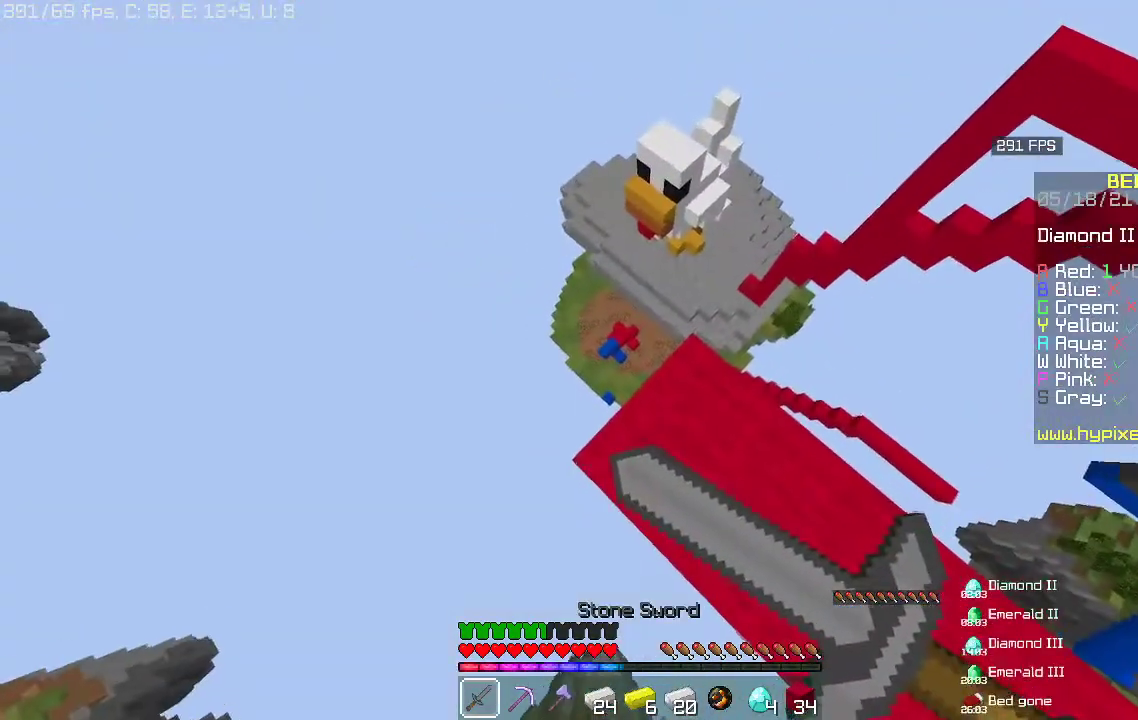
{"keys": [], "mouse": ["right"], "events": [[200, "space", "down"], [433, "space", "up"]]}